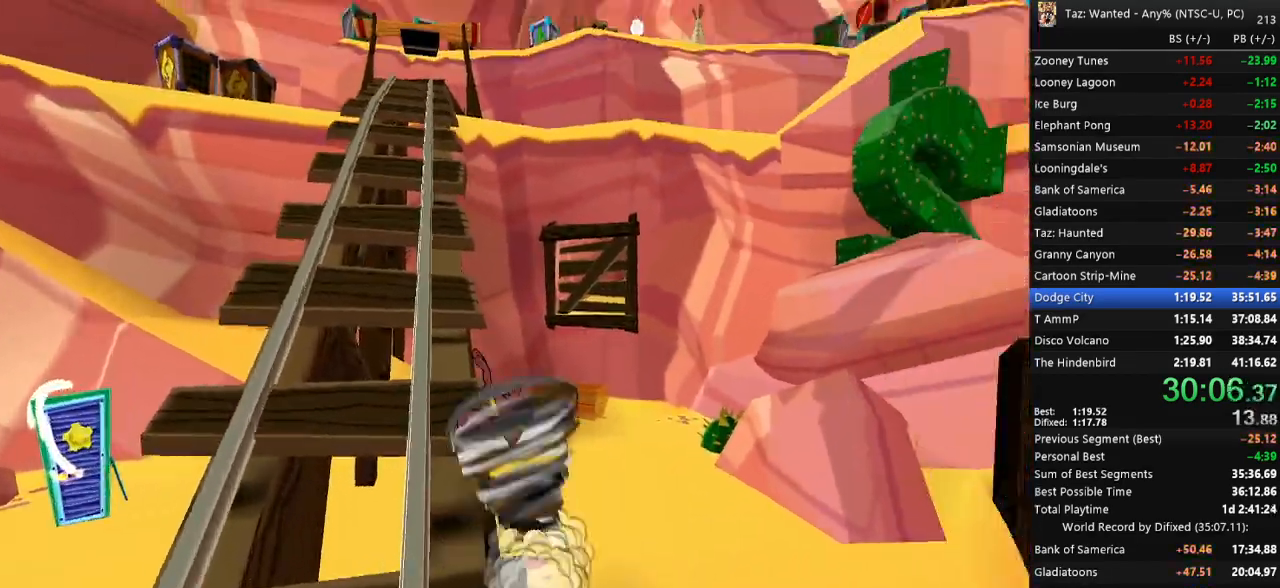
Gameplay with keyboard; each line is a JSON object with the keys held at the frame after it. "events" lists presses ("down") and releases ("up") of ".", "/", "0", "1", "2", "3", "4", "5", "6", "7", "8", "9", "a", "alt_l", "alt_r", "b", "backslash", "backspace", "c", "caps_lock", "comma", "ctrl_l", "ctrl_r", "d", "down", "e", "equals", "escape", "f", "f1", "f10", "f11", "f12", "f2", "f3", "f4", "f5", "f6", "f7", "f8", "f9", "g", "h", "i", "j", "k", "l", "lbracket", "left", "m", "minus", "n", "o", "p", "q", "quote", "r", "rbracket", "return", "right", "s", "semicolon", "shift_l", "shift_r", "space", "super_l", "super_r", "t", "tab", "tilde", "u", "up", "v", "w", "x", "y" and "z" between this image and that frame as [ms after this image, input, new state], when the widget could be followed in between. No other keys are recorded. Mouse input is not recorded.
{"keys": ["up"]}
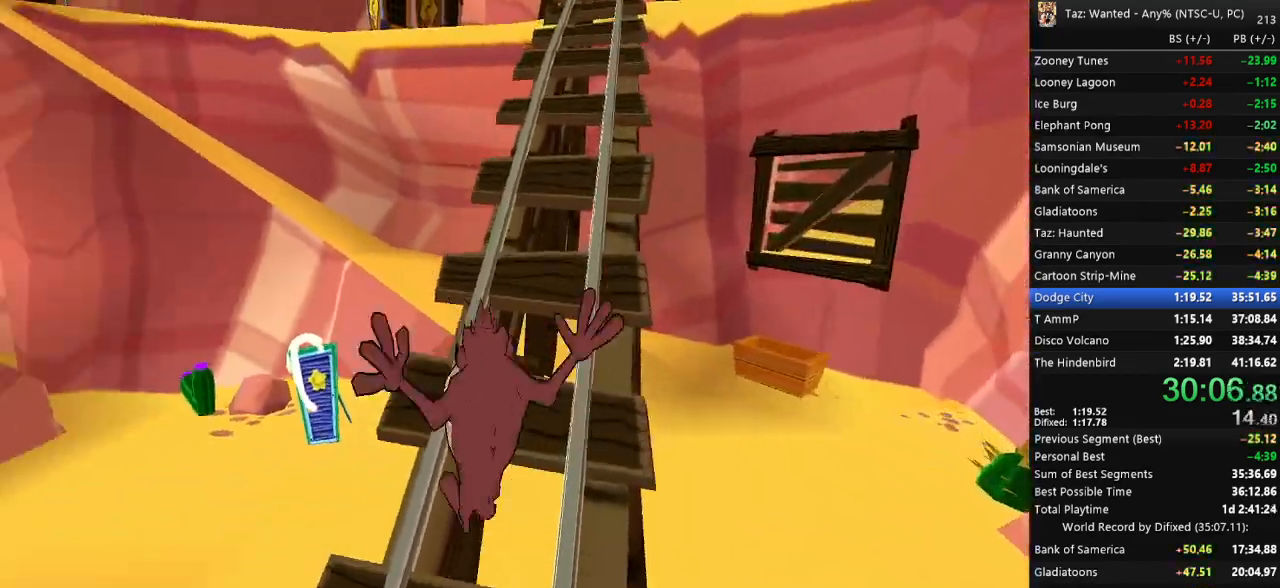
{"keys": ["e", "up"]}
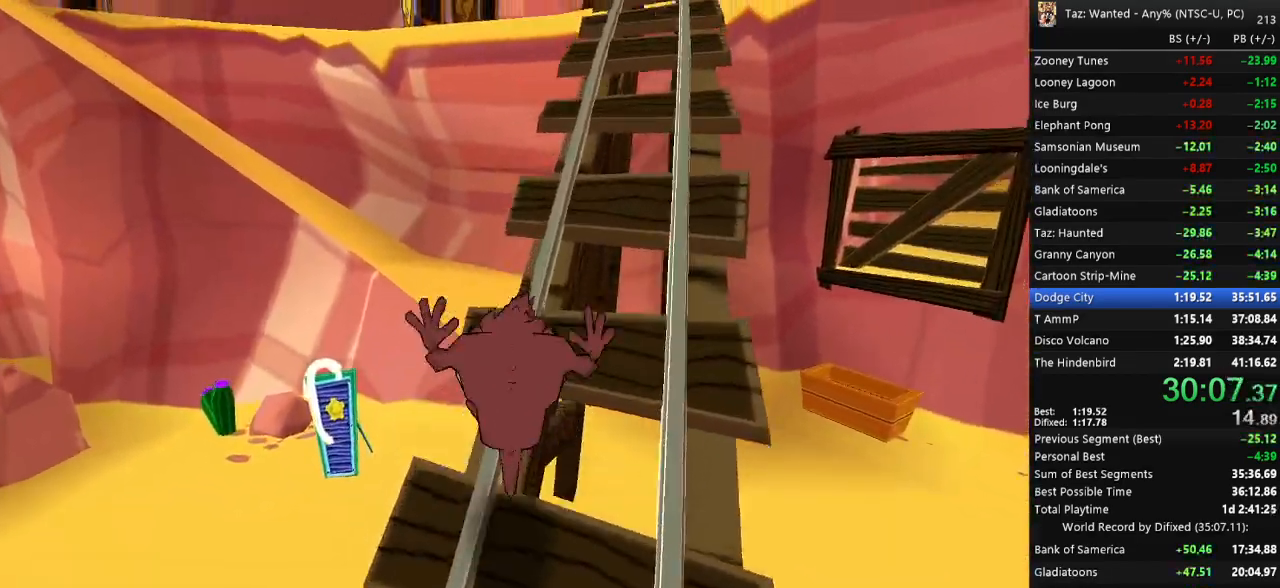
{"keys": ["f", "left", "up"]}
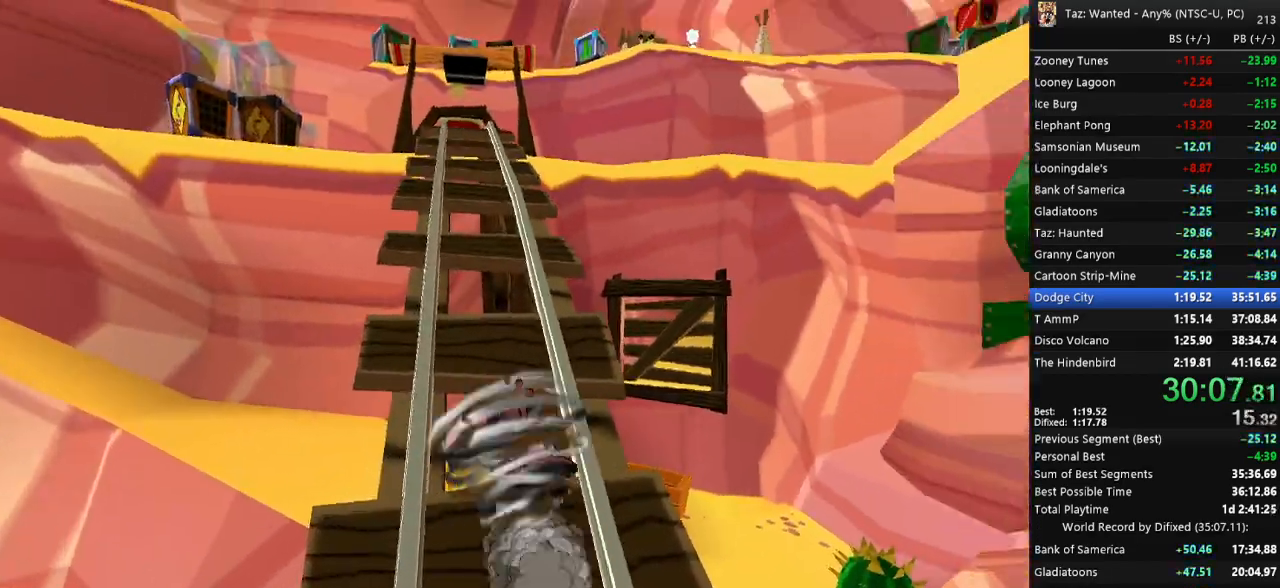
{"keys": ["f", "up"], "events": [[67, "left", "up"], [233, "left", "down"], [333, "left", "up"], [400, "left", "down"], [467, "left", "up"]]}
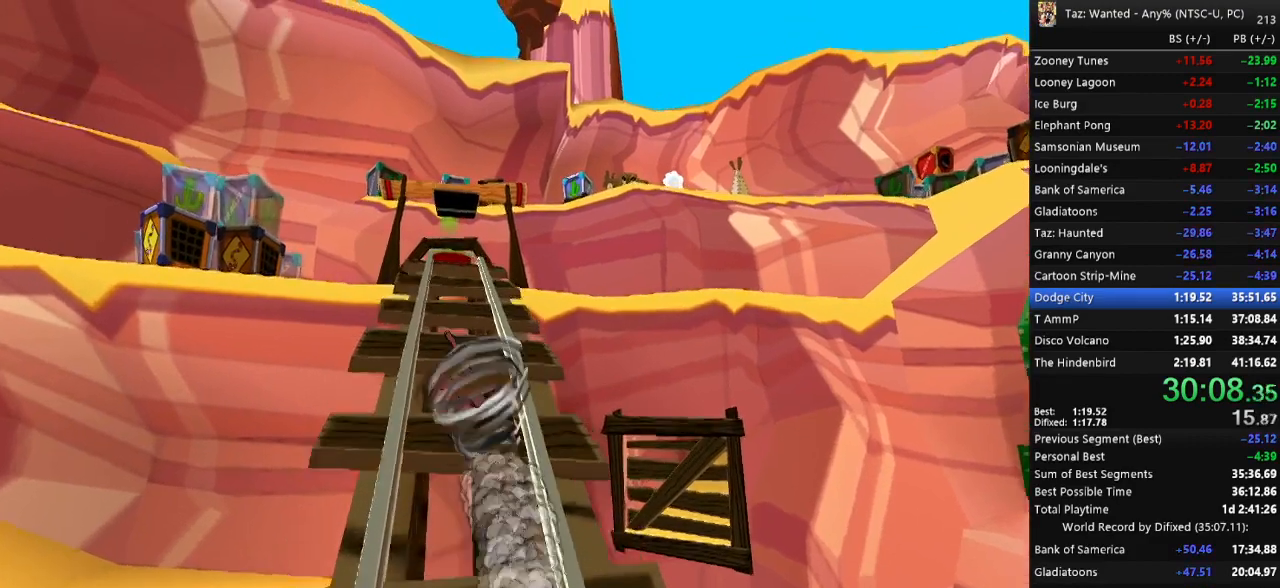
{"keys": ["f", "up"], "events": []}
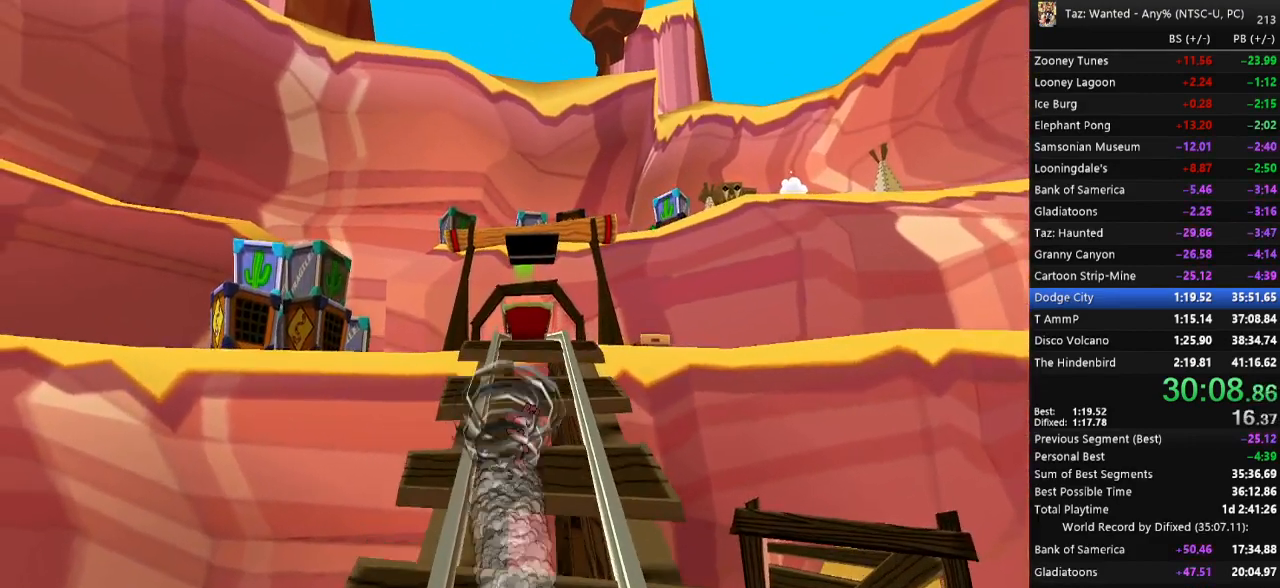
{"keys": ["f", "up"], "events": []}
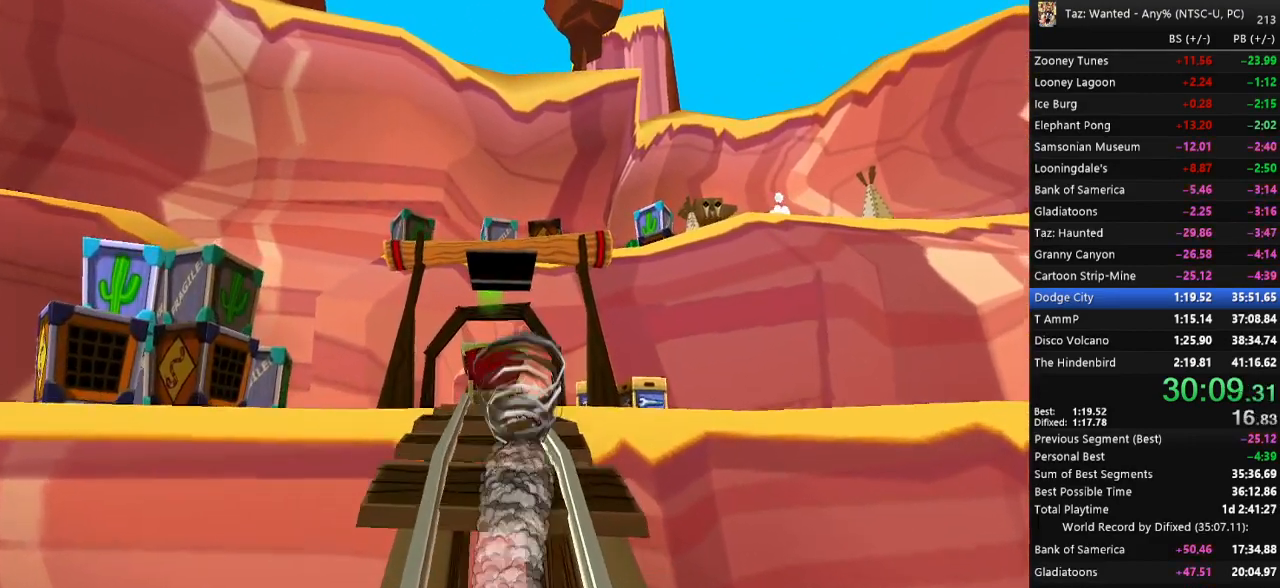
{"keys": ["f", "up"]}
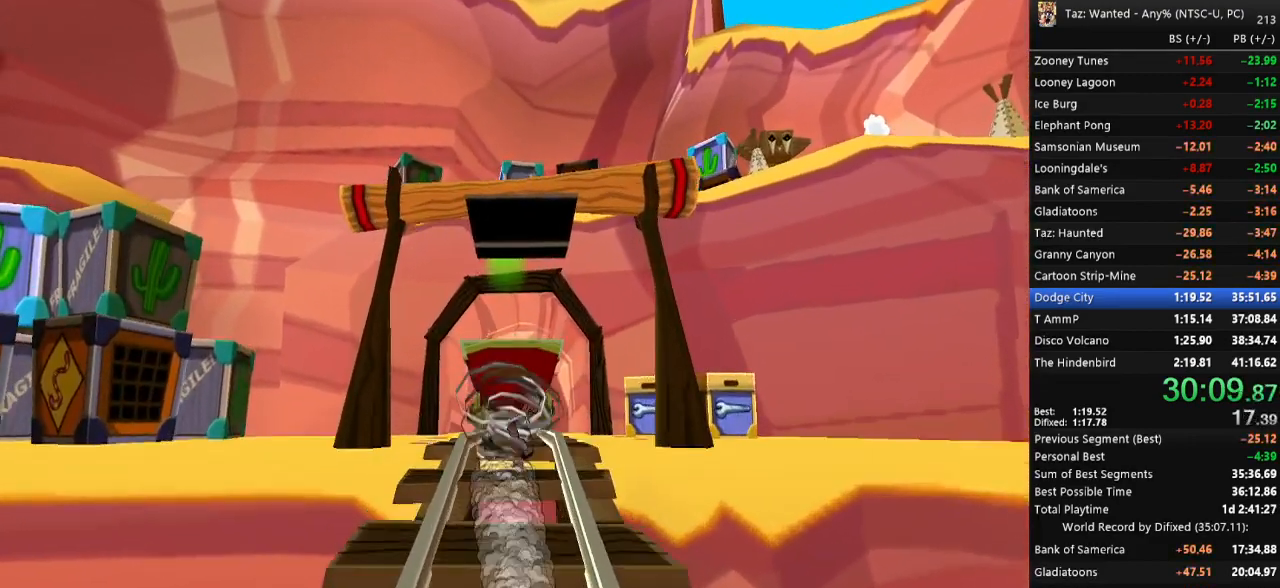
{"keys": ["f", "up"], "events": []}
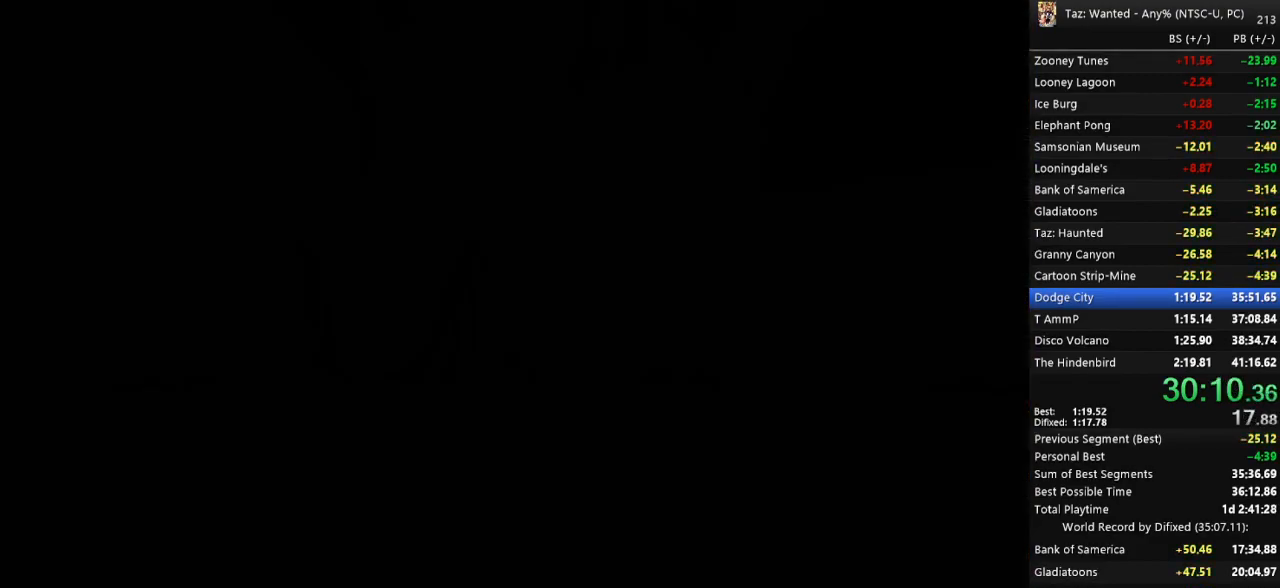
{"keys": ["f"], "events": [[33, "f", "up"], [33, "up", "up"], [333, "f", "down"]]}
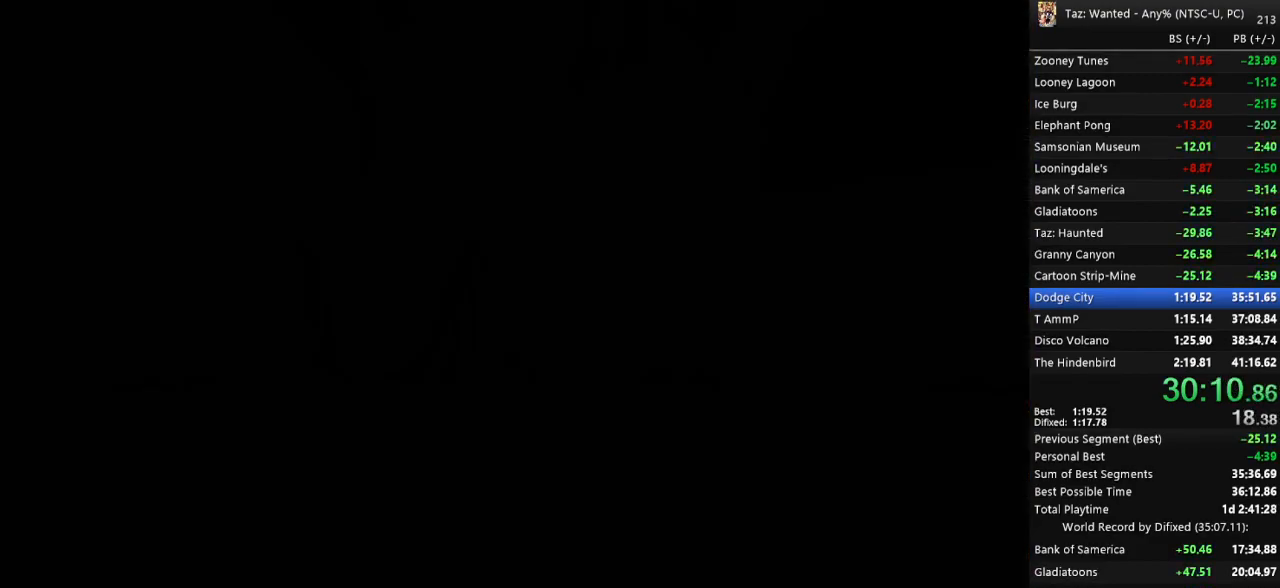
{"keys": ["c", "down"], "events": [[100, "f", "up"], [233, "down", "down"], [300, "f", "down"], [367, "down", "up"], [433, "c", "down"], [433, "down", "down"], [467, "f", "up"]]}
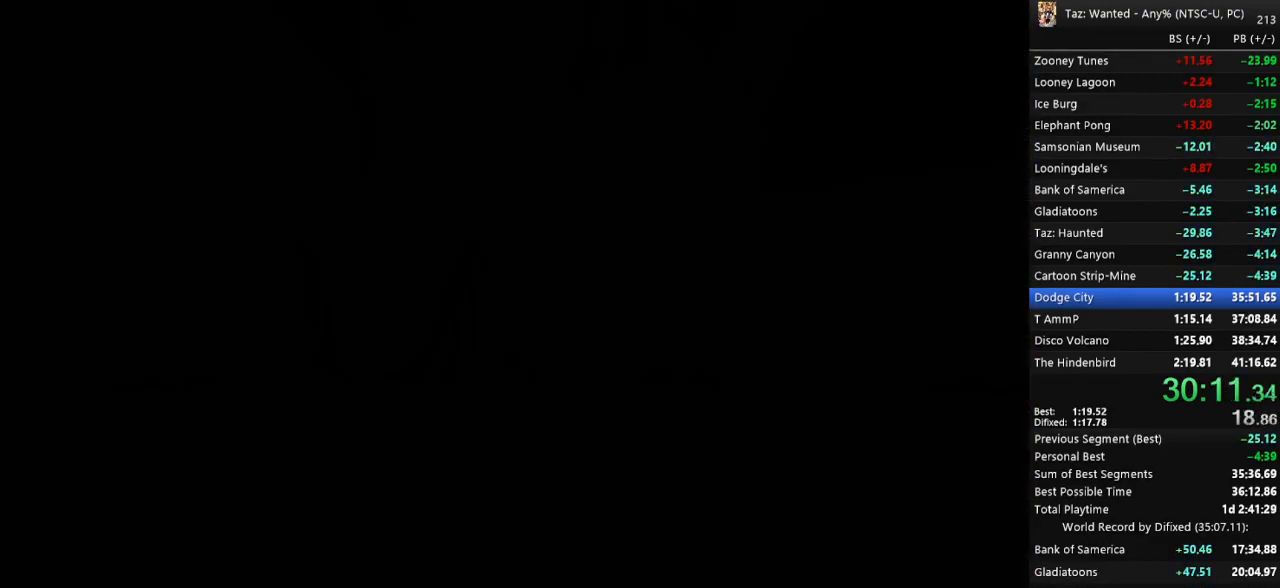
{"keys": ["c", "down"], "events": [[33, "c", "up"], [33, "f", "down"], [100, "return", "down"], [133, "c", "down"], [167, "f", "up"], [200, "f", "down"], [233, "c", "up"], [267, "return", "up"], [300, "c", "down"], [400, "c", "up"], [467, "c", "down"], [467, "f", "up"]]}
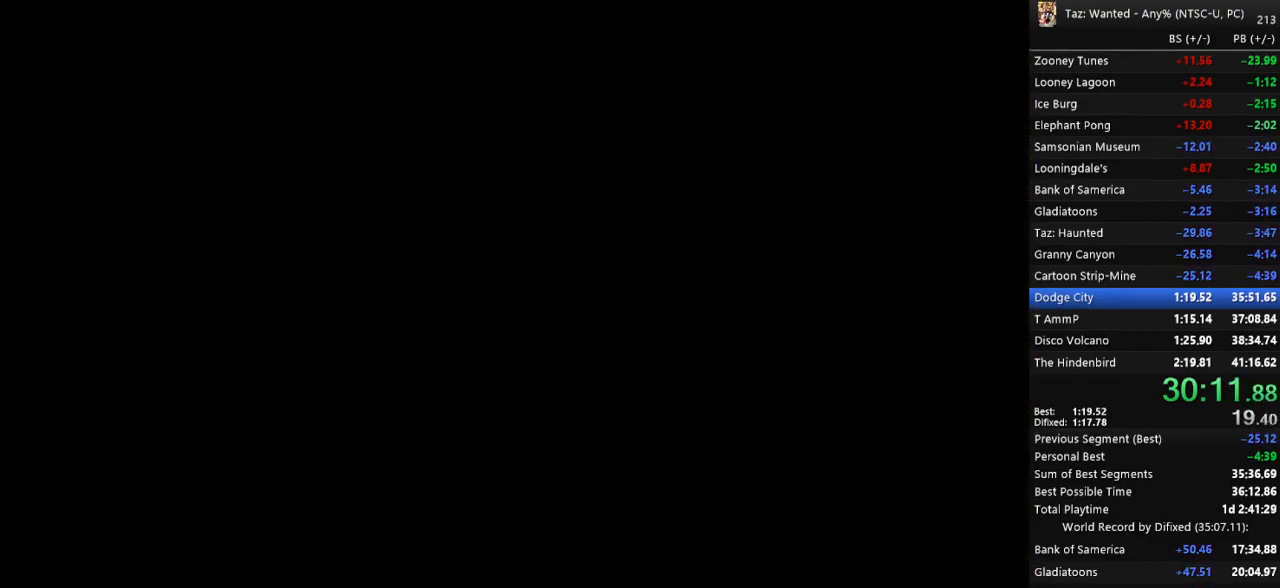
{"keys": ["c", "f", "right"], "events": [[33, "f", "down"], [67, "c", "up"], [100, "c", "down"], [100, "f", "up"], [167, "c", "up"], [167, "f", "down"], [200, "down", "up"], [200, "right", "down"], [233, "c", "down"], [300, "c", "up"], [333, "c", "down"], [400, "c", "up"], [467, "c", "down"]]}
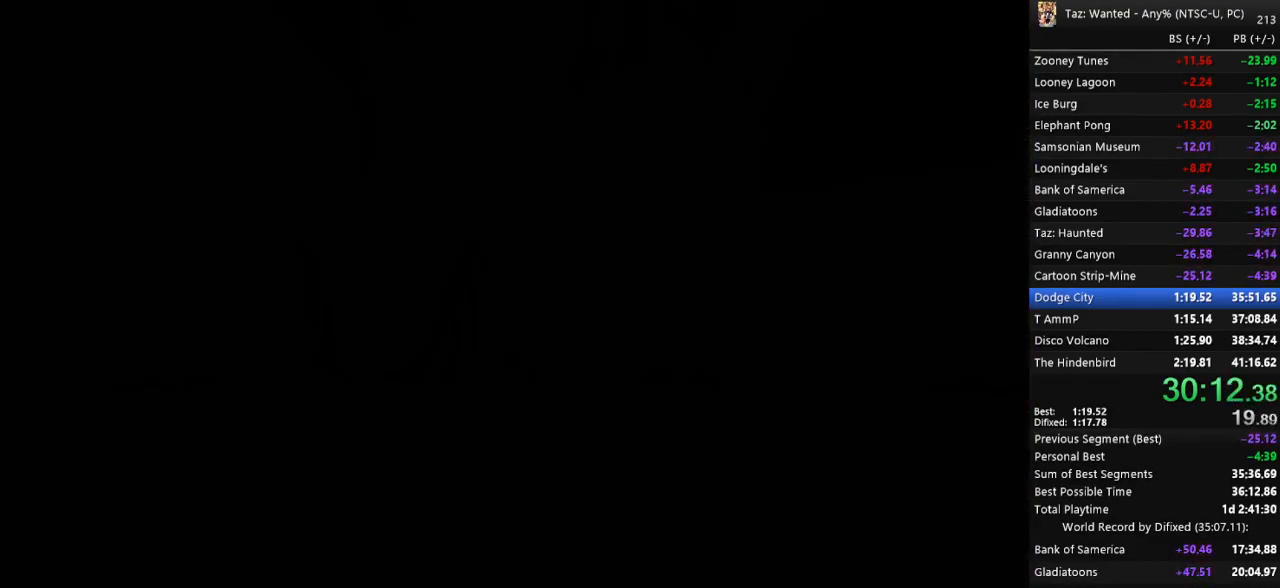
{"keys": ["f", "right"], "events": [[67, "c", "up"], [100, "return", "down"], [133, "c", "down"], [167, "c", "up"], [167, "return", "up"], [233, "c", "down"], [233, "return", "down"], [267, "return", "up"], [300, "c", "up"], [367, "return", "down"], [500, "return", "up"]]}
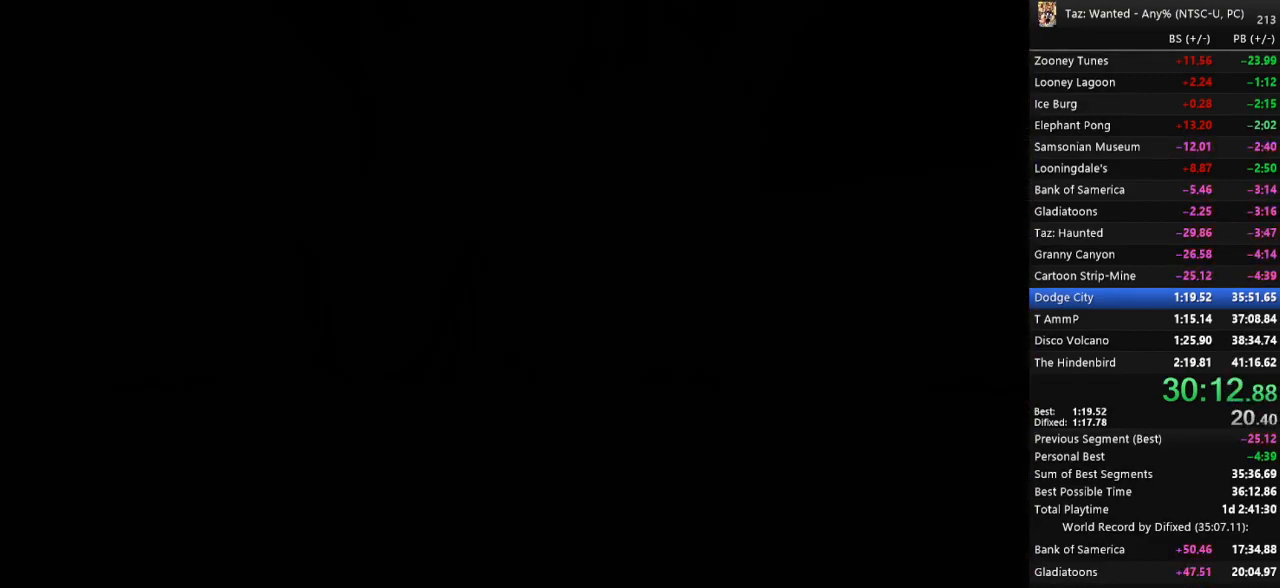
{"keys": ["f", "right"], "events": [[100, "return", "down"], [167, "c", "down"], [233, "c", "up"], [267, "c", "down"], [367, "return", "up"], [400, "c", "up"], [467, "c", "down"], [500, "c", "up"]]}
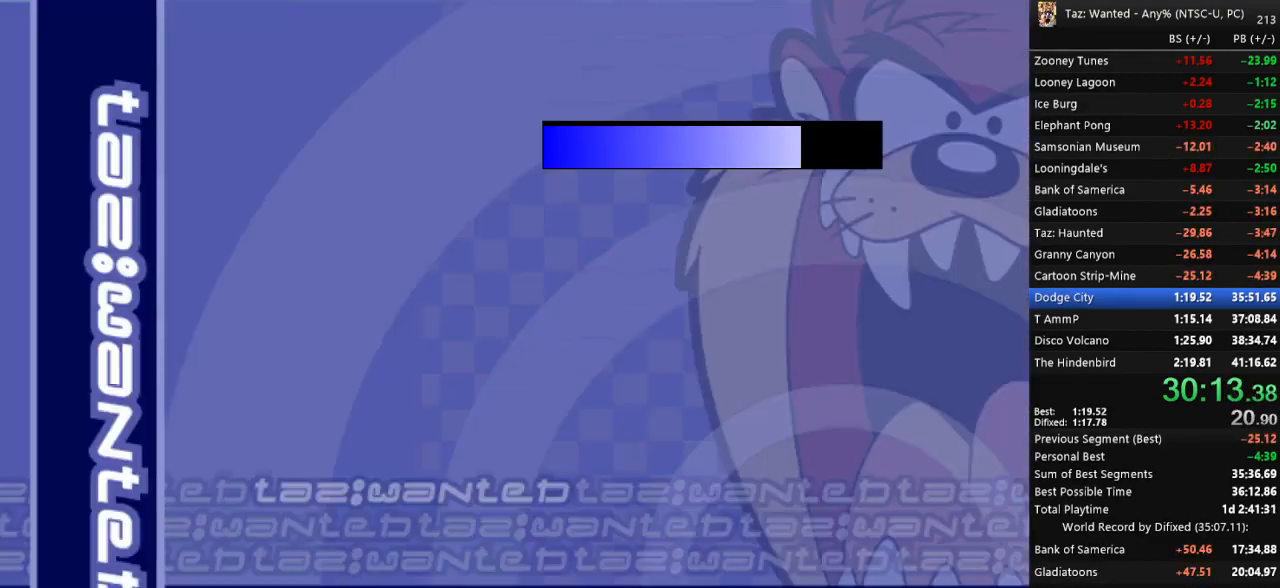
{"keys": ["c", "f", "return", "right"], "events": [[67, "c", "down"], [133, "c", "up"], [167, "c", "down"], [267, "c", "up"], [267, "return", "down"], [333, "c", "down"], [400, "c", "up"], [467, "c", "down"]]}
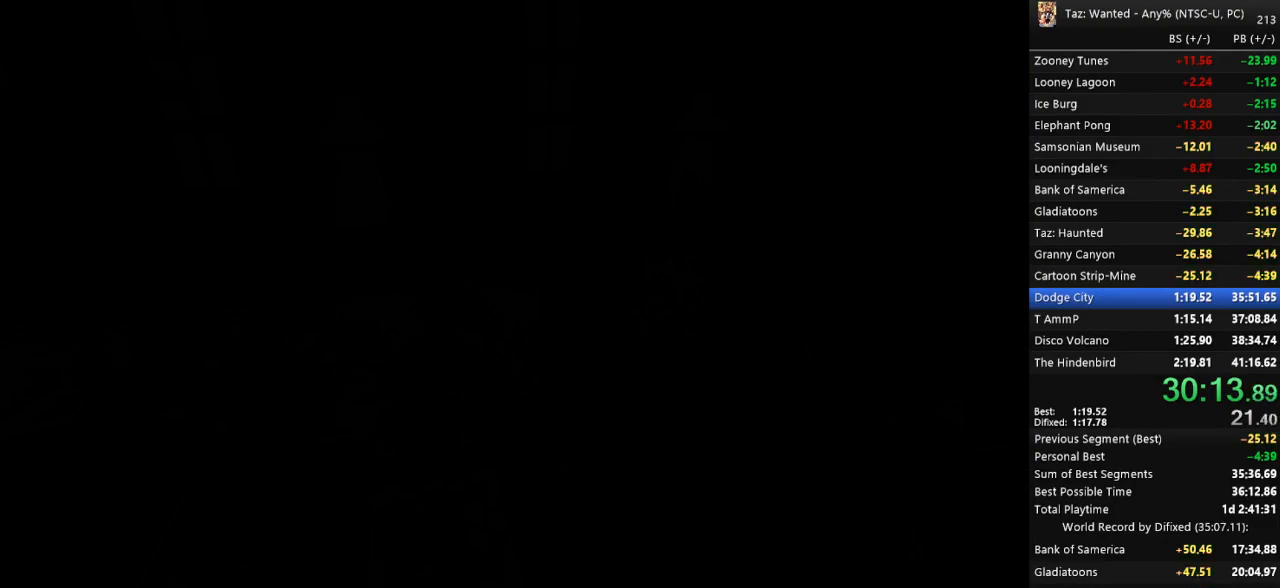
{"keys": ["c", "f", "right"], "events": [[33, "c", "up"], [67, "c", "down"], [100, "f", "up"], [167, "c", "up"], [167, "f", "down"], [167, "return", "up"], [233, "c", "down"], [233, "f", "up"], [300, "c", "up"], [300, "f", "down"], [367, "c", "down"], [367, "f", "up"], [433, "c", "up"], [433, "f", "down"], [500, "c", "down"]]}
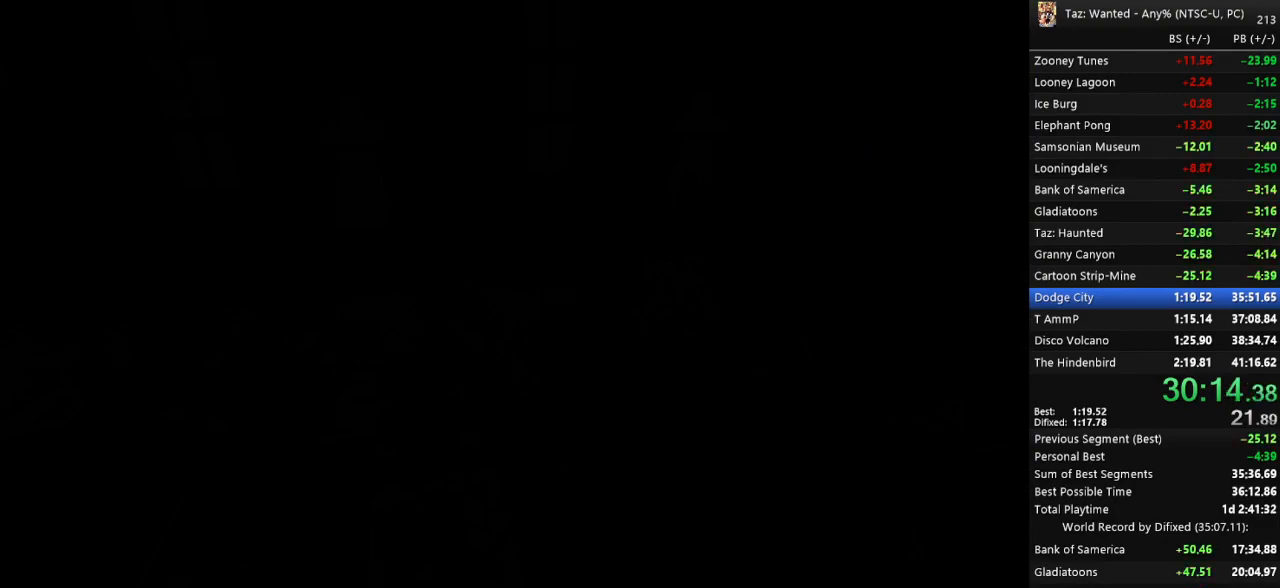
{"keys": ["f", "right"], "events": [[33, "f", "up"], [67, "c", "up"], [67, "f", "down"], [167, "c", "down"], [200, "c", "up"], [200, "return", "down"], [267, "c", "down"], [333, "c", "up"], [367, "c", "down"], [467, "c", "up"], [467, "return", "up"]]}